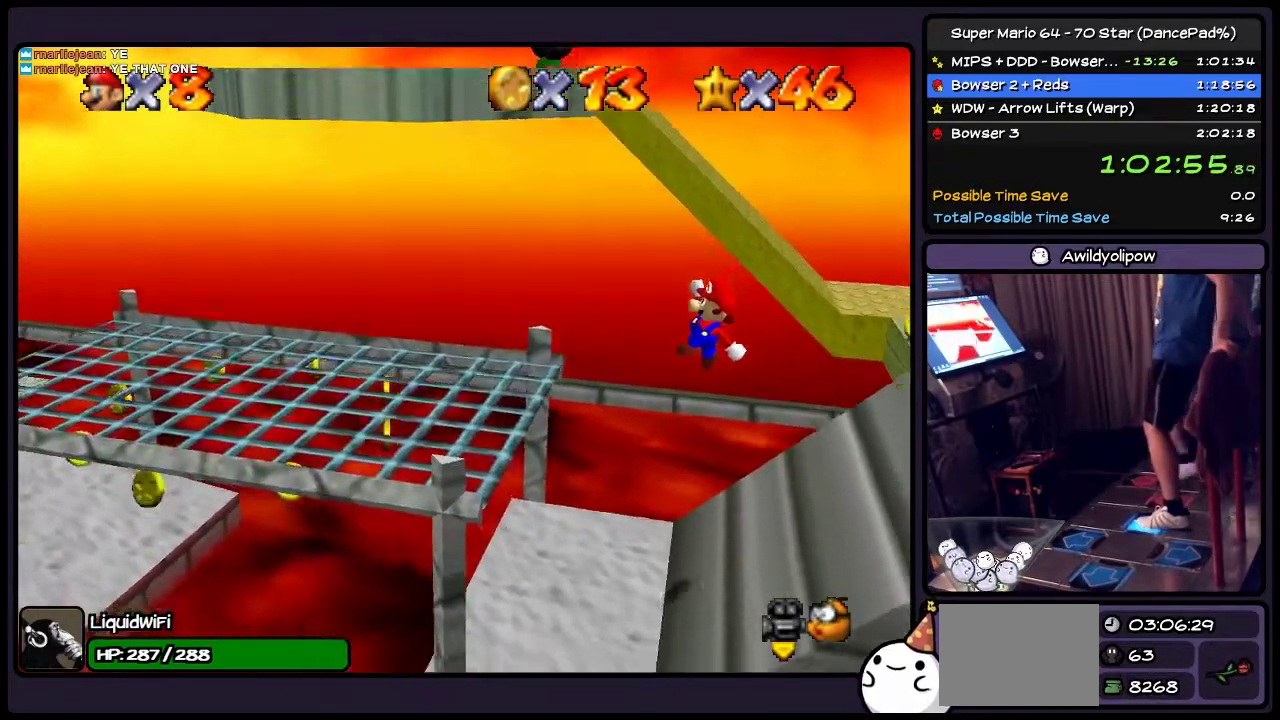
Gameplay with a controller (Nintendo layout); each line is a JSON object with the inputs held at the frame after it. "events" lists button and stick changes between this image and that frame as [ms after this image, input, new state], when the widget could be followed in between. Not read: L3 R3.
{"buttons": ["B", "DPAD_RIGHT"], "events": [[166, "B", "down"]]}
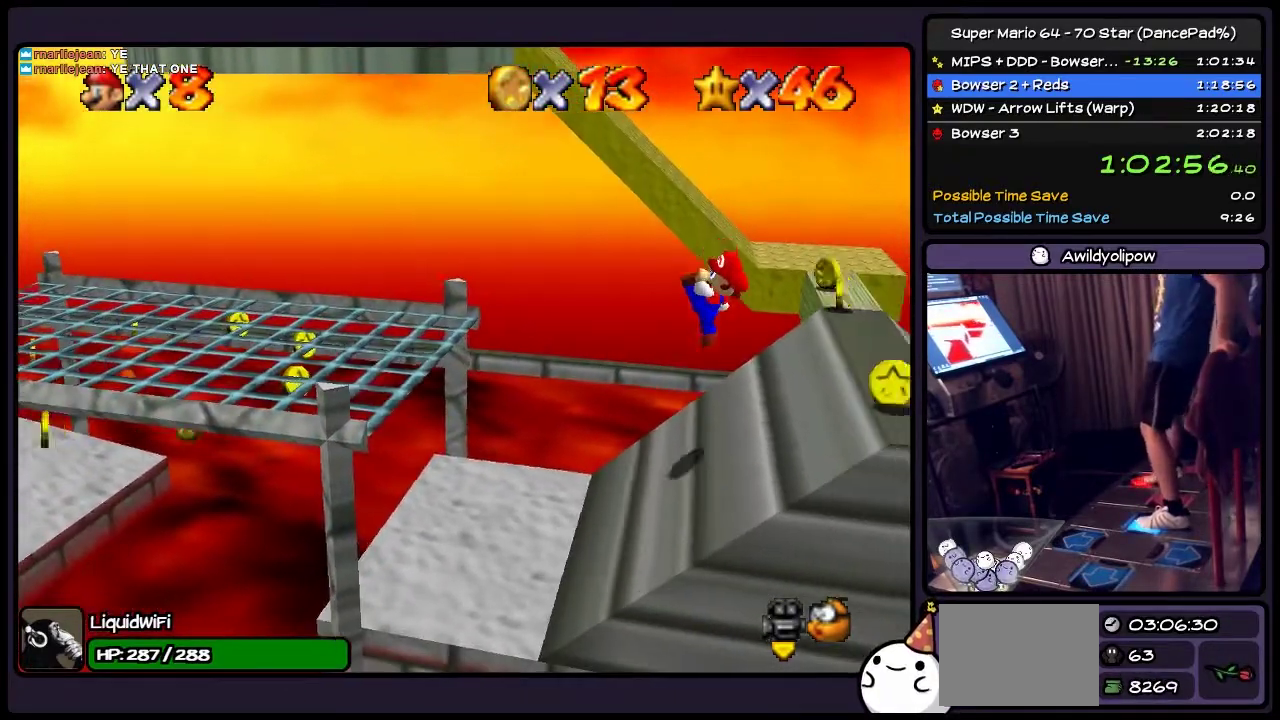
{"buttons": ["A", "DPAD_RIGHT"], "events": [[67, "B", "up"], [400, "A", "down"]]}
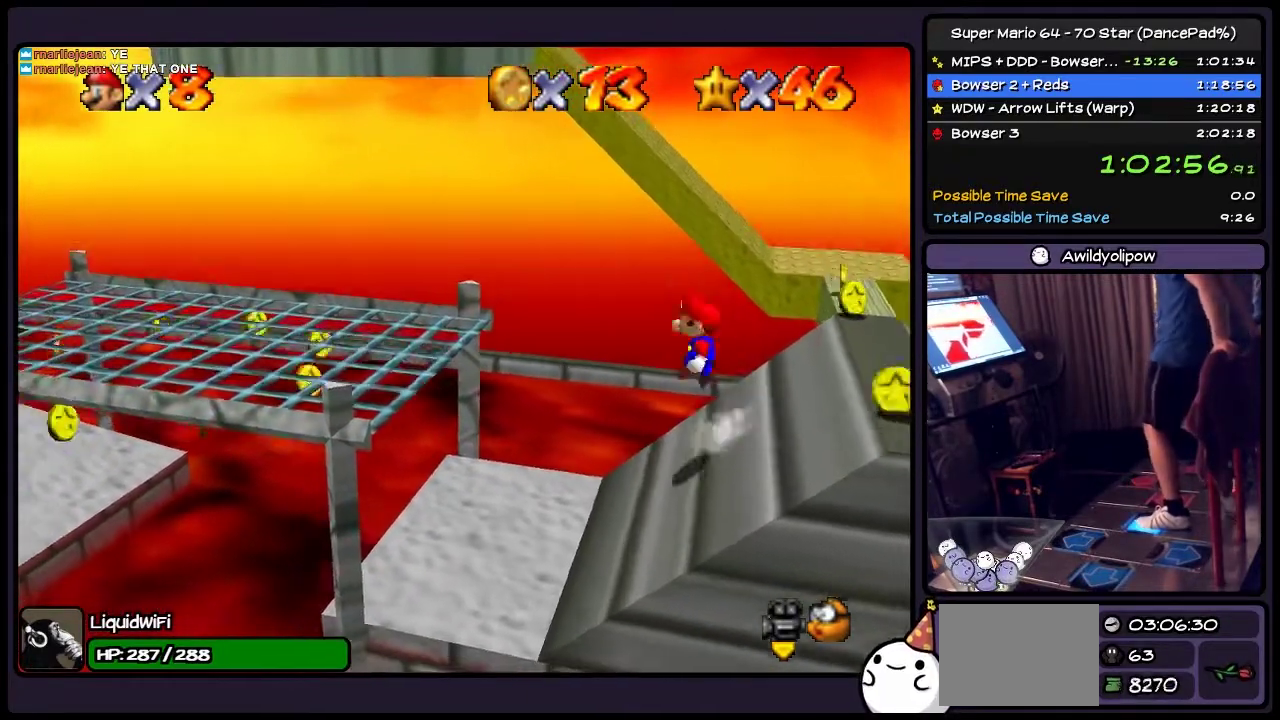
{"buttons": ["DPAD_RIGHT"], "events": [[367, "A", "up"]]}
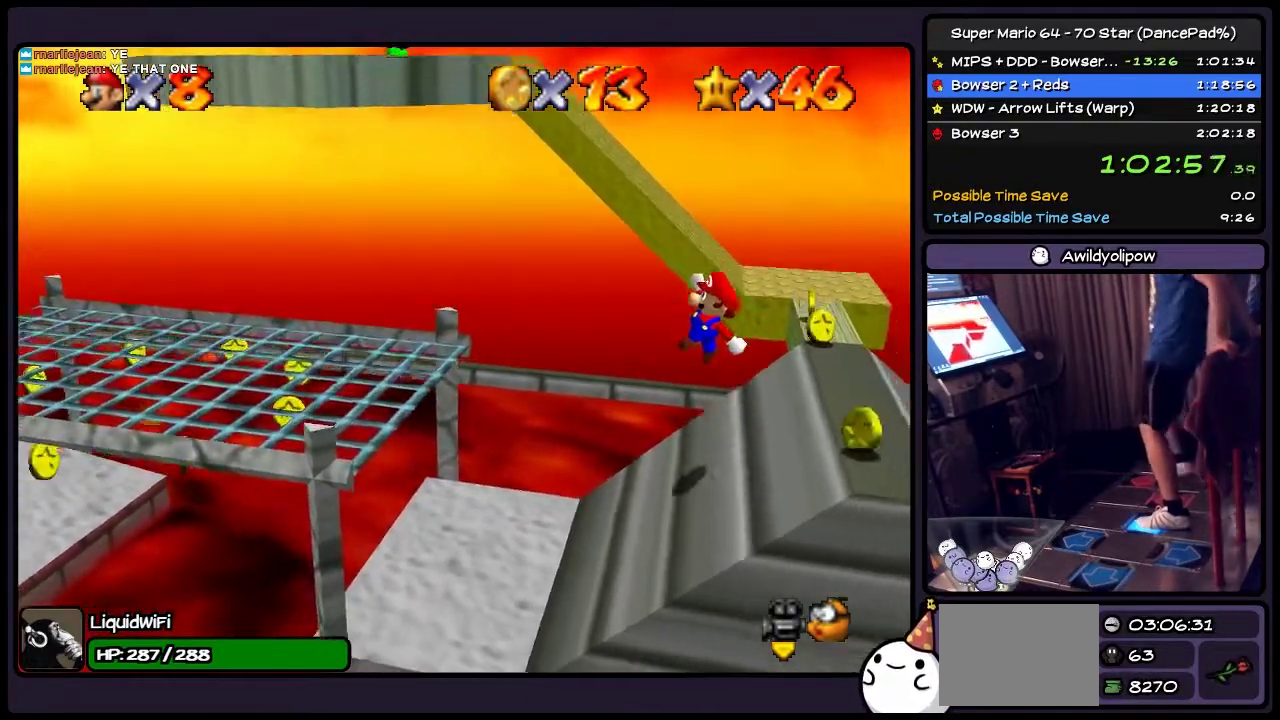
{"buttons": ["DPAD_RIGHT"], "events": [[134, "B", "down"], [501, "B", "up"]]}
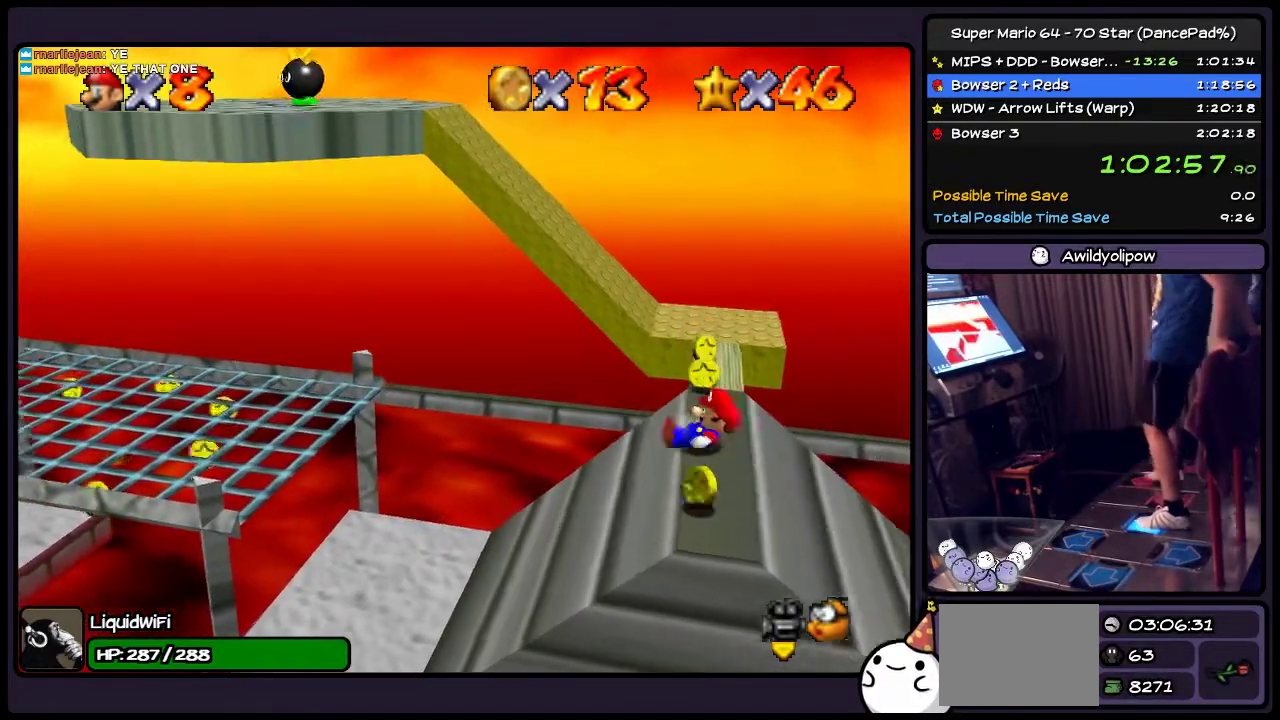
{"buttons": [], "events": [[200, "DPAD_RIGHT", "up"]]}
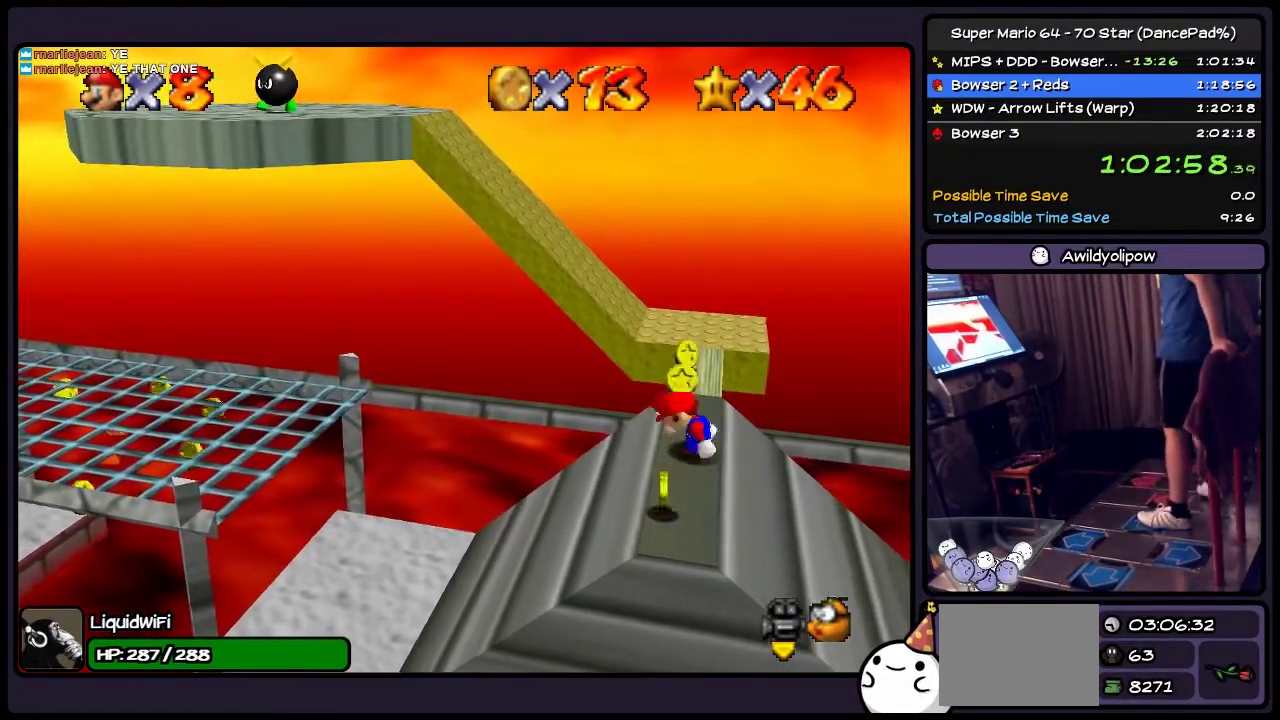
{"buttons": [], "events": []}
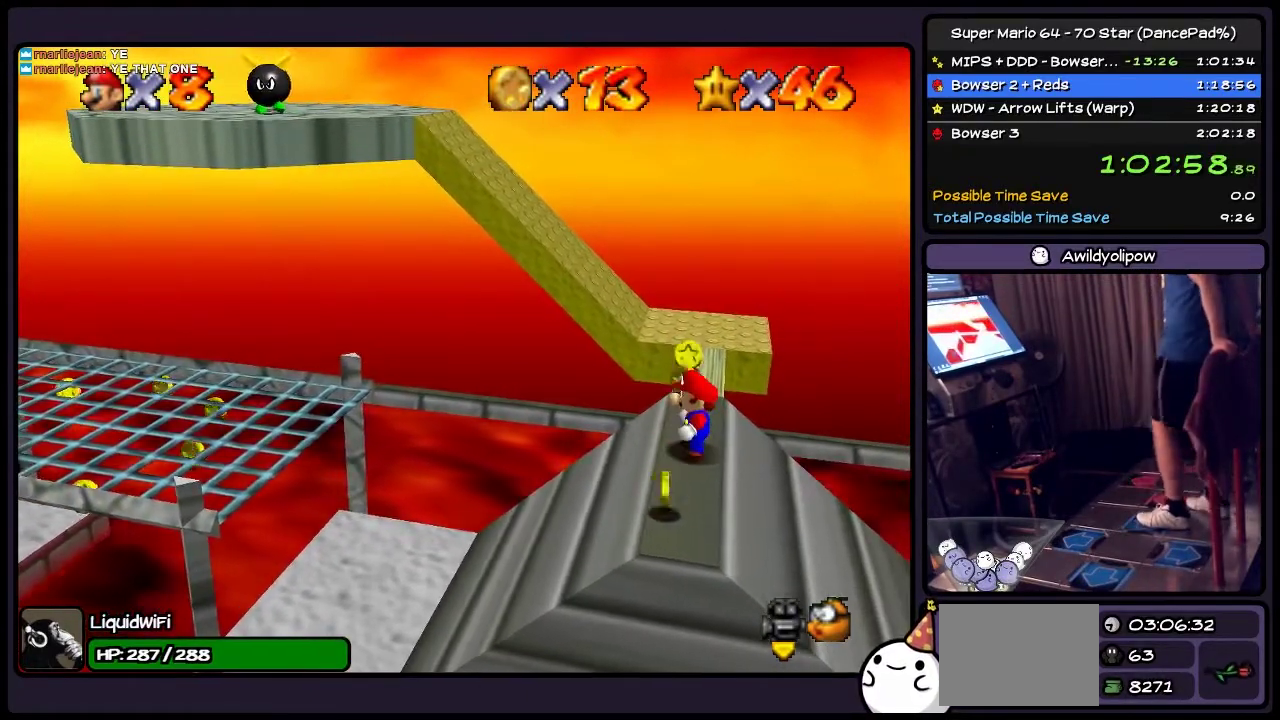
{"buttons": ["DPAD_UP"], "events": [[333, "DPAD_UP", "down"]]}
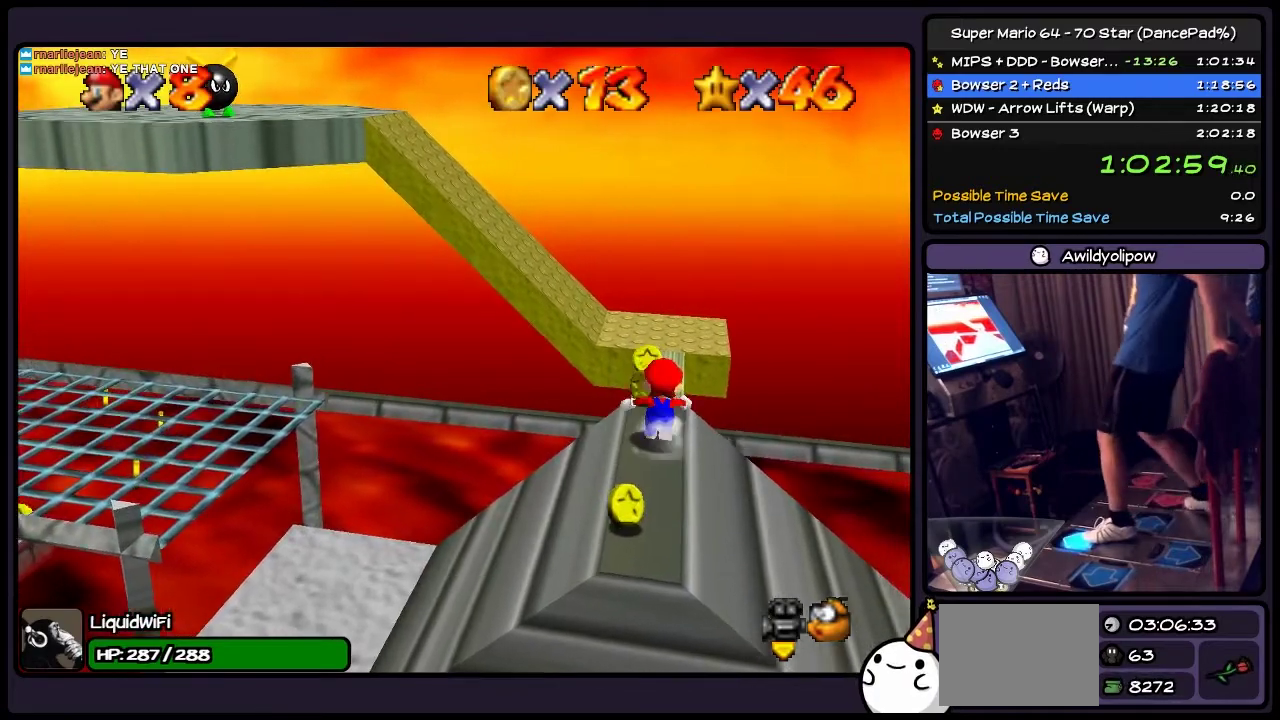
{"buttons": ["DPAD_UP"], "events": []}
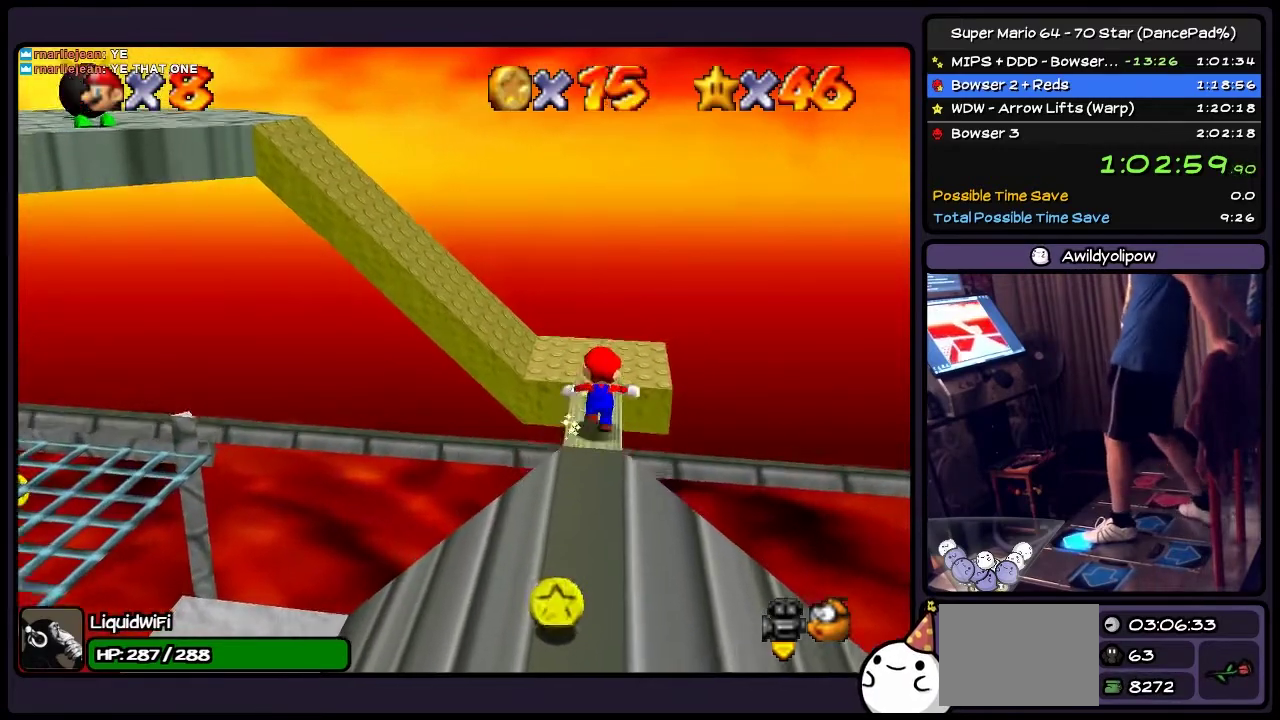
{"buttons": [], "events": [[367, "DPAD_UP", "up"]]}
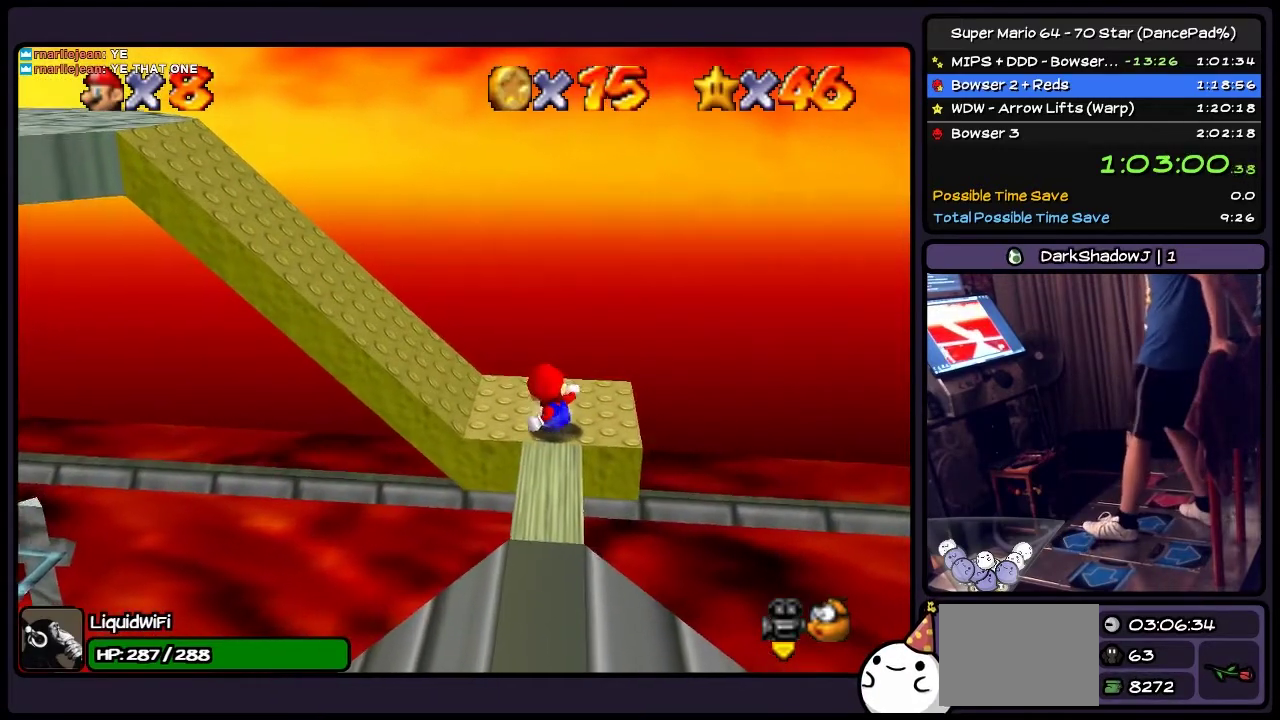
{"buttons": [], "events": []}
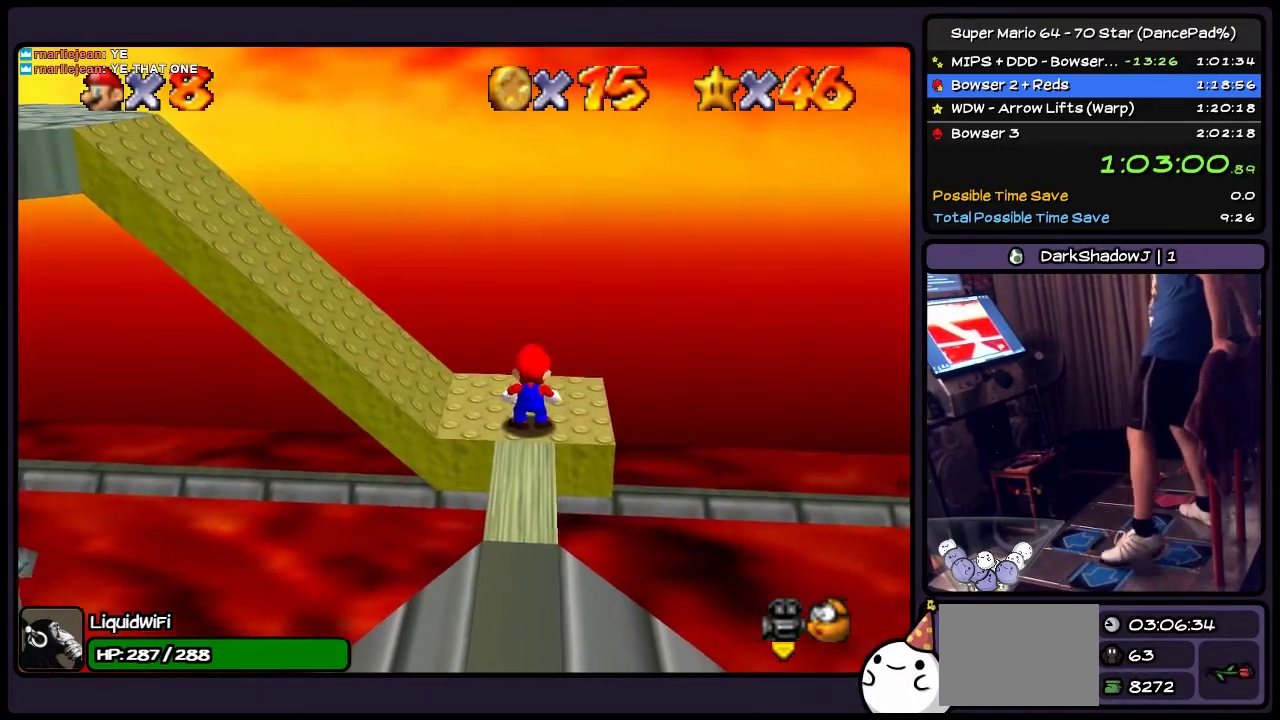
{"buttons": ["DPAD_LEFT"], "events": [[333, "DPAD_LEFT", "down"]]}
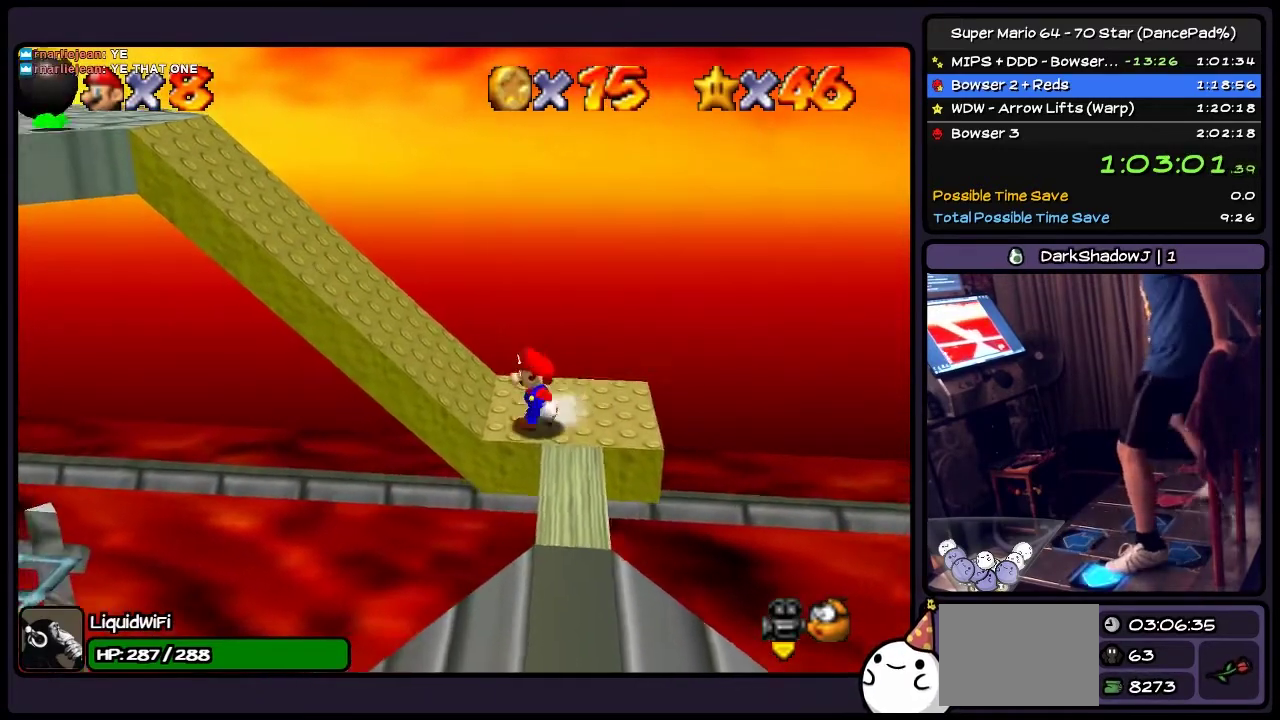
{"buttons": ["A", "DPAD_LEFT"], "events": [[100, "A", "down"]]}
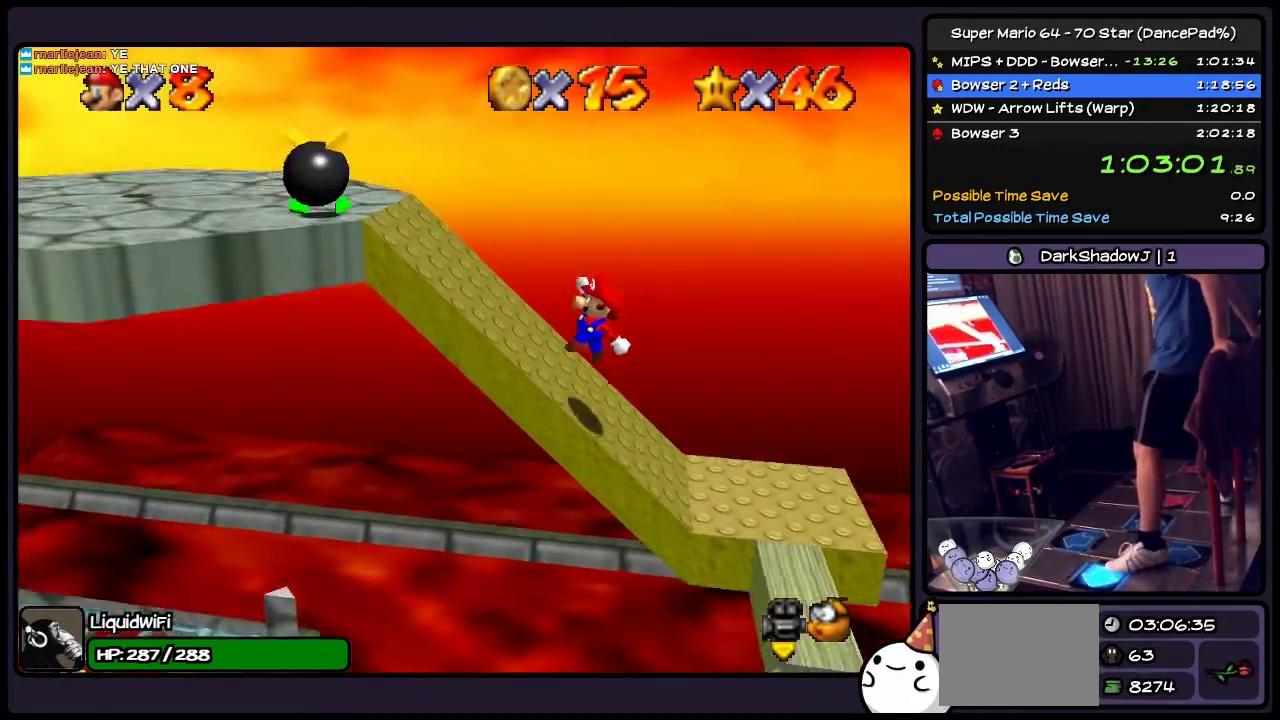
{"buttons": ["DPAD_LEFT"], "events": [[166, "A", "up"]]}
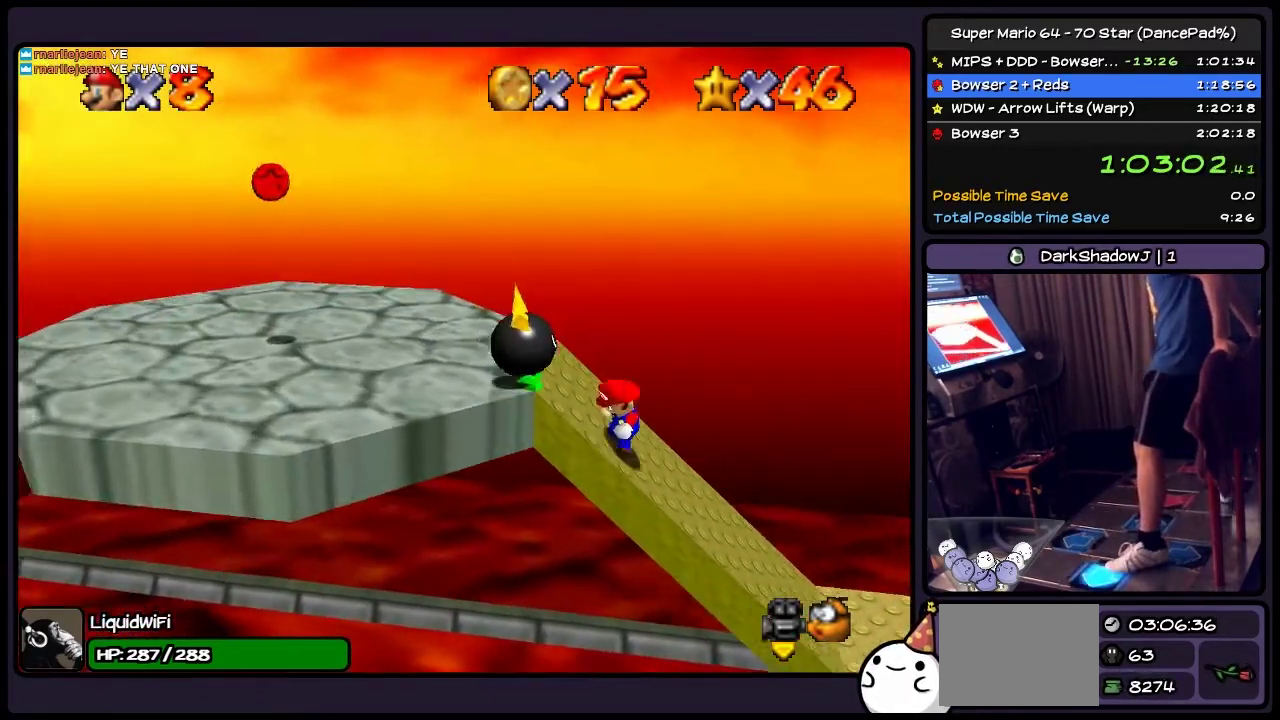
{"buttons": ["DPAD_LEFT"], "events": []}
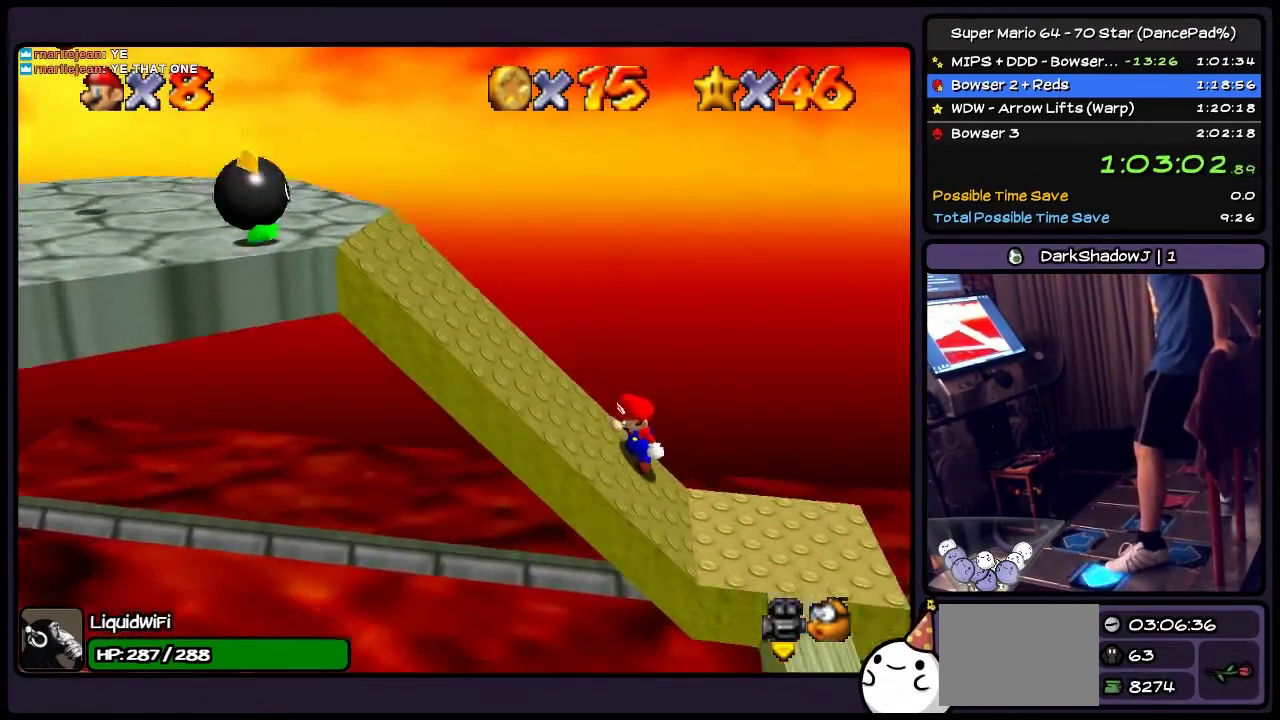
{"buttons": ["DPAD_LEFT"], "events": []}
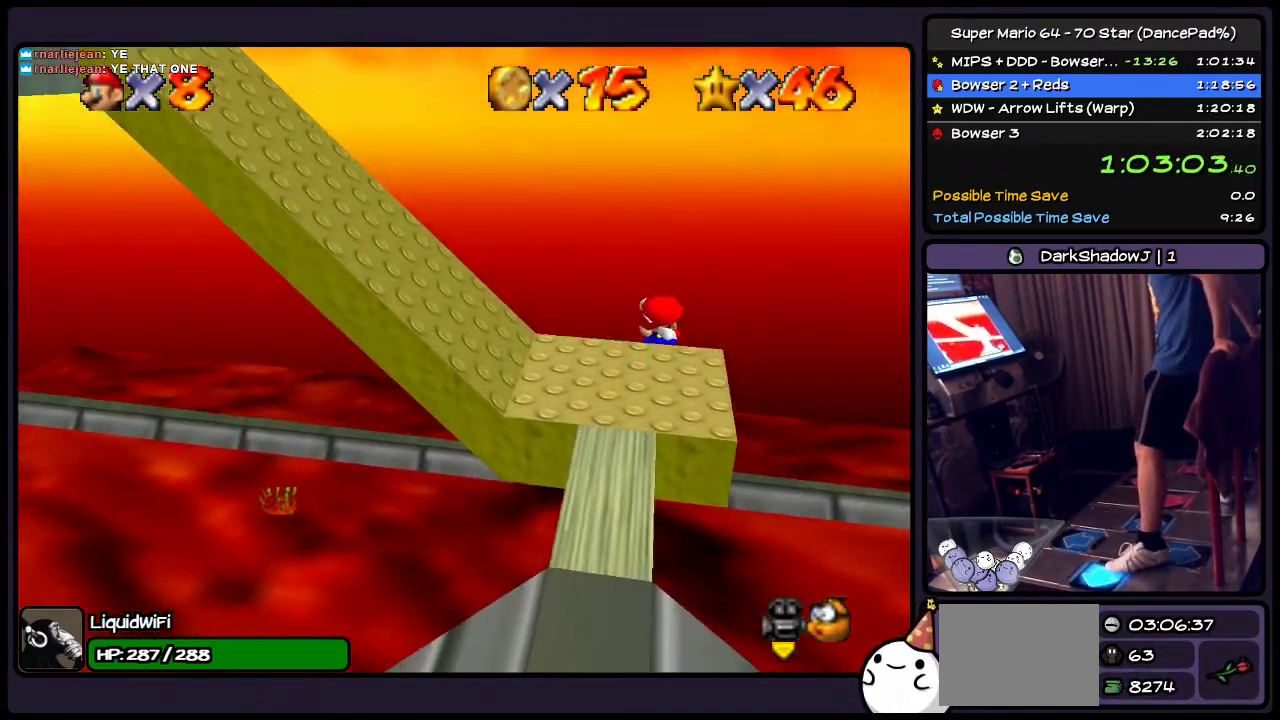
{"buttons": ["DPAD_LEFT"], "events": [[367, "DPAD_LEFT", "up"], [501, "DPAD_LEFT", "down"]]}
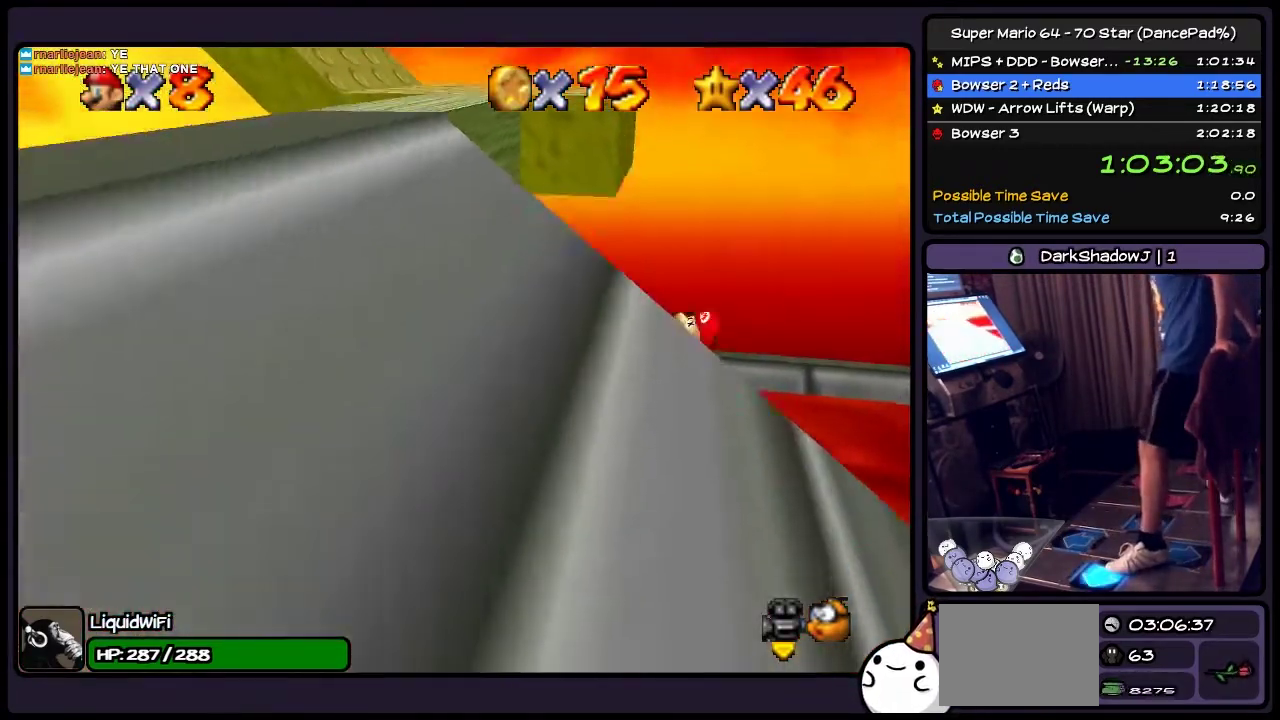
{"buttons": ["DPAD_DOWN", "DPAD_LEFT"], "events": [[400, "DPAD_DOWN", "down"]]}
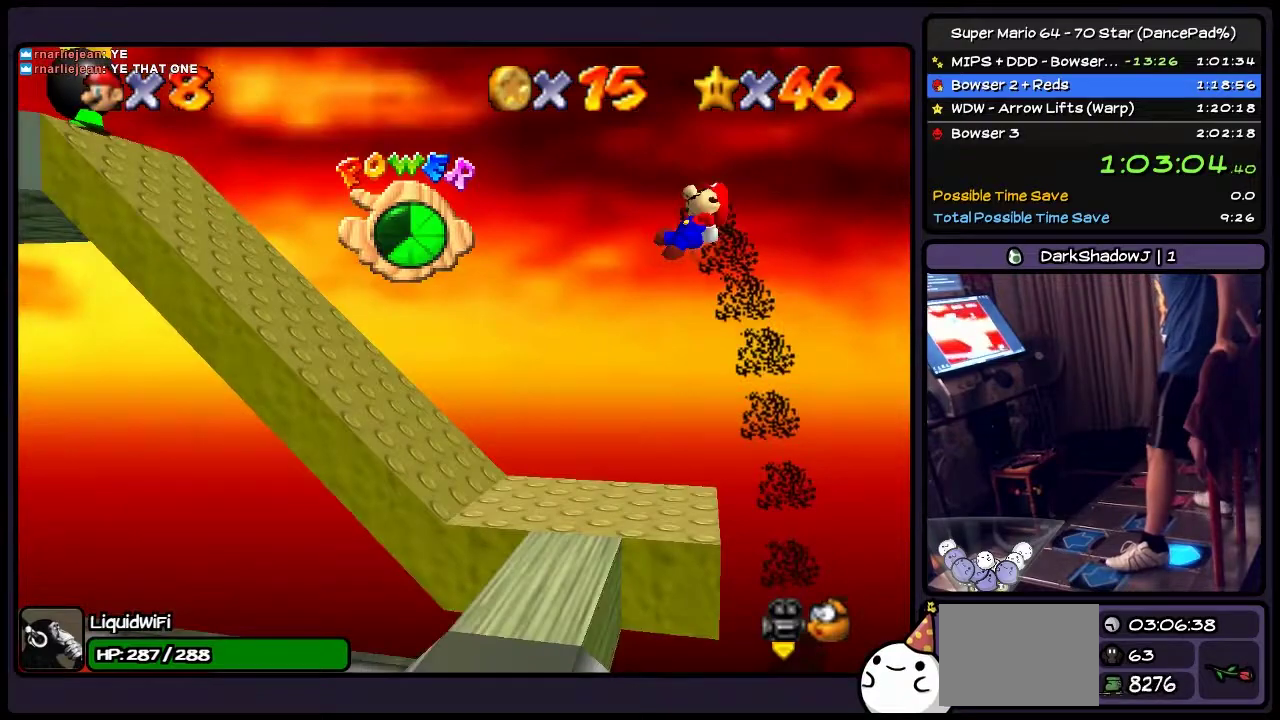
{"buttons": [], "events": [[167, "DPAD_LEFT", "up"], [334, "DPAD_DOWN", "up"]]}
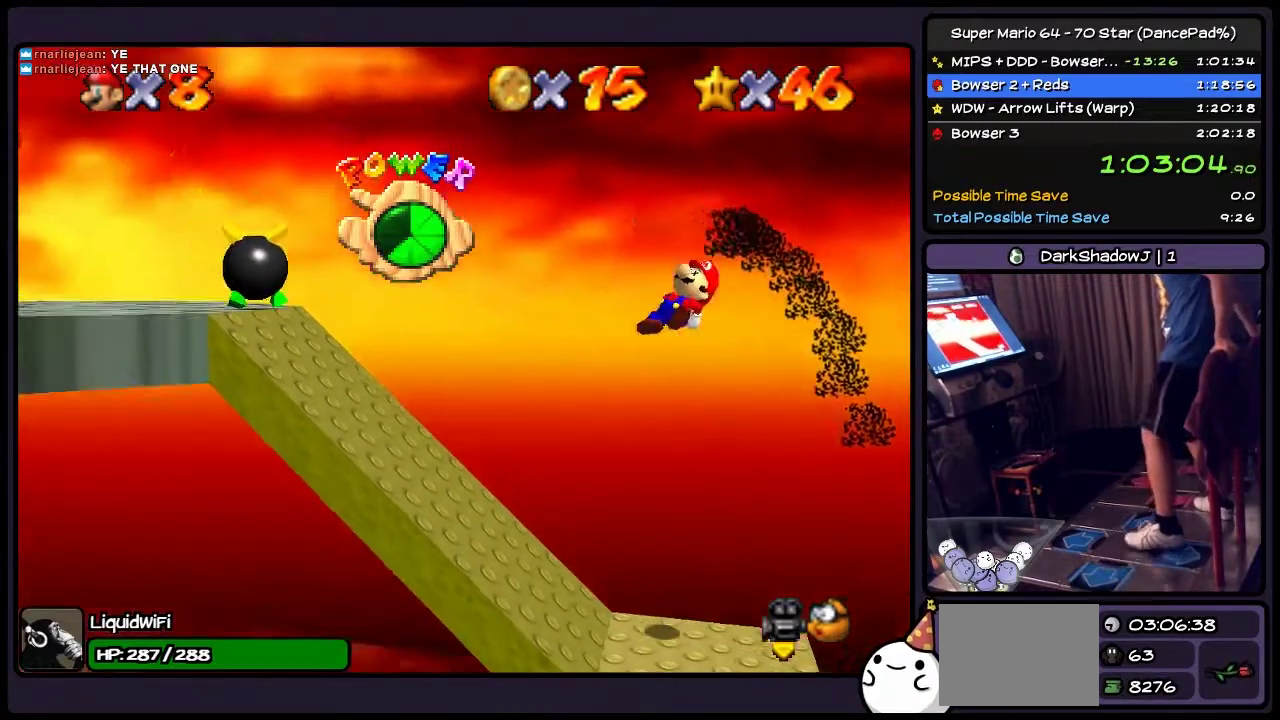
{"buttons": ["DPAD_RIGHT"], "events": [[267, "DPAD_RIGHT", "down"]]}
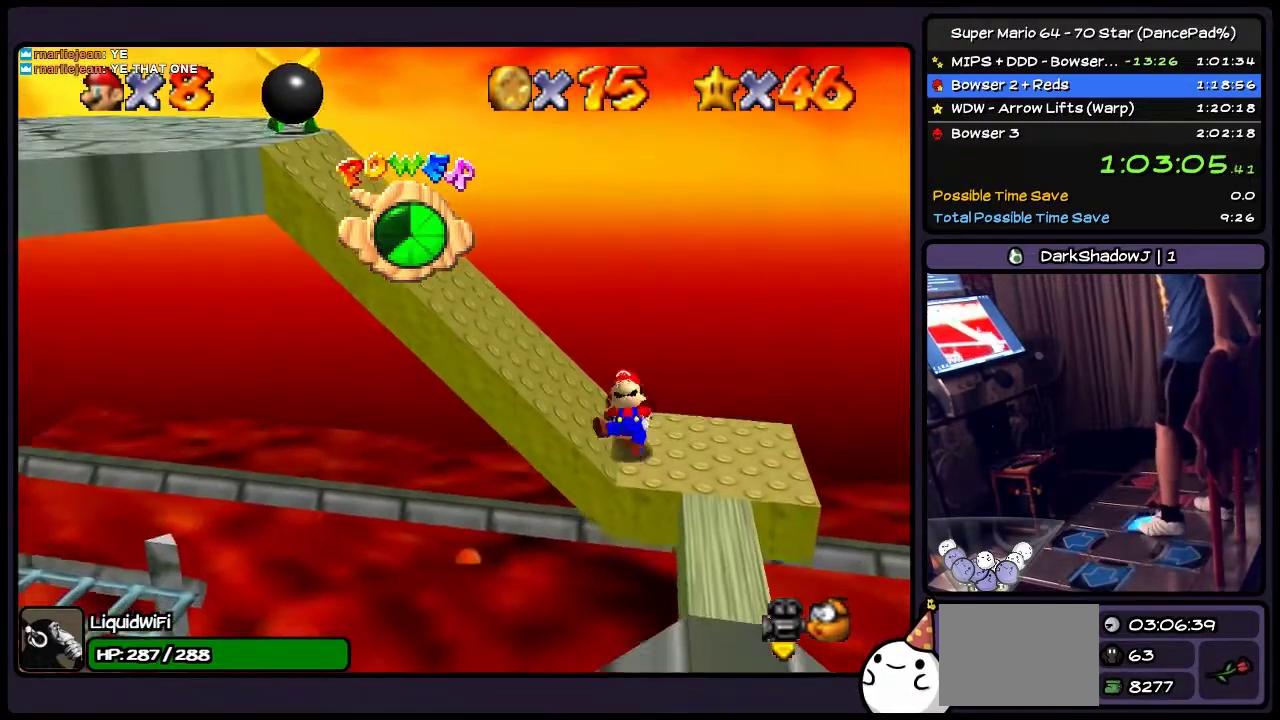
{"buttons": [], "events": [[33, "DPAD_RIGHT", "up"]]}
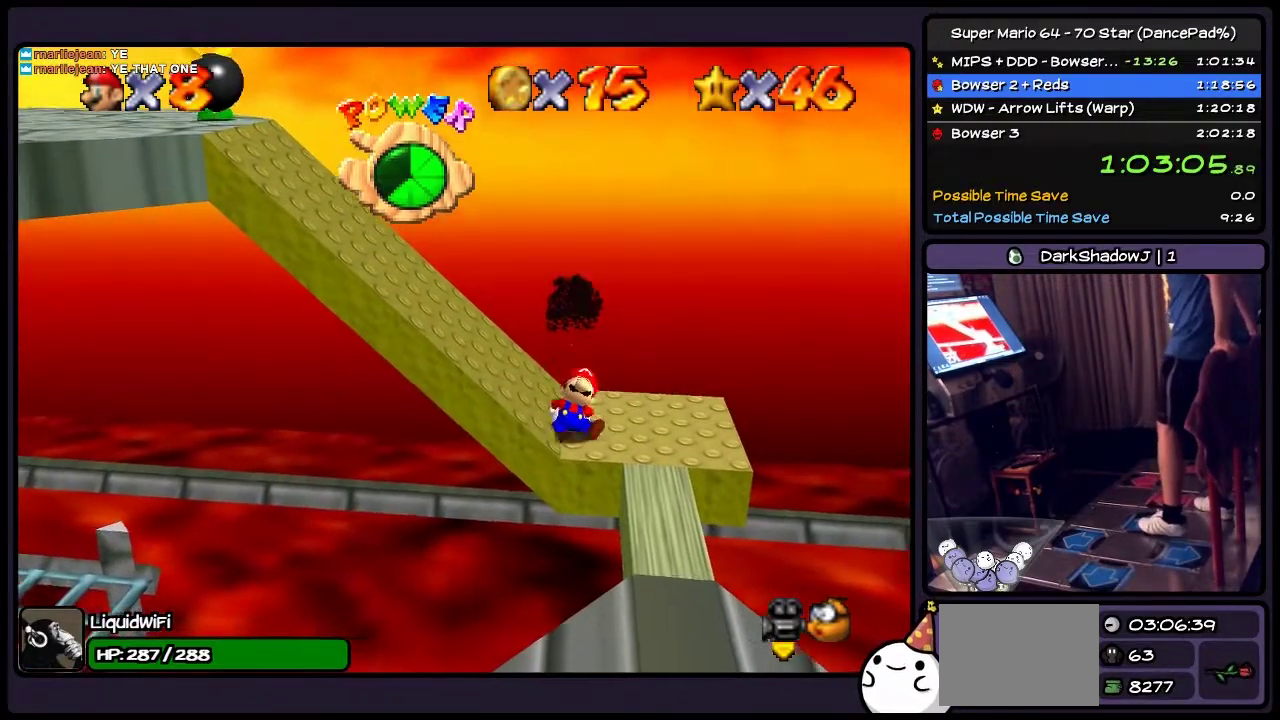
{"buttons": [], "events": []}
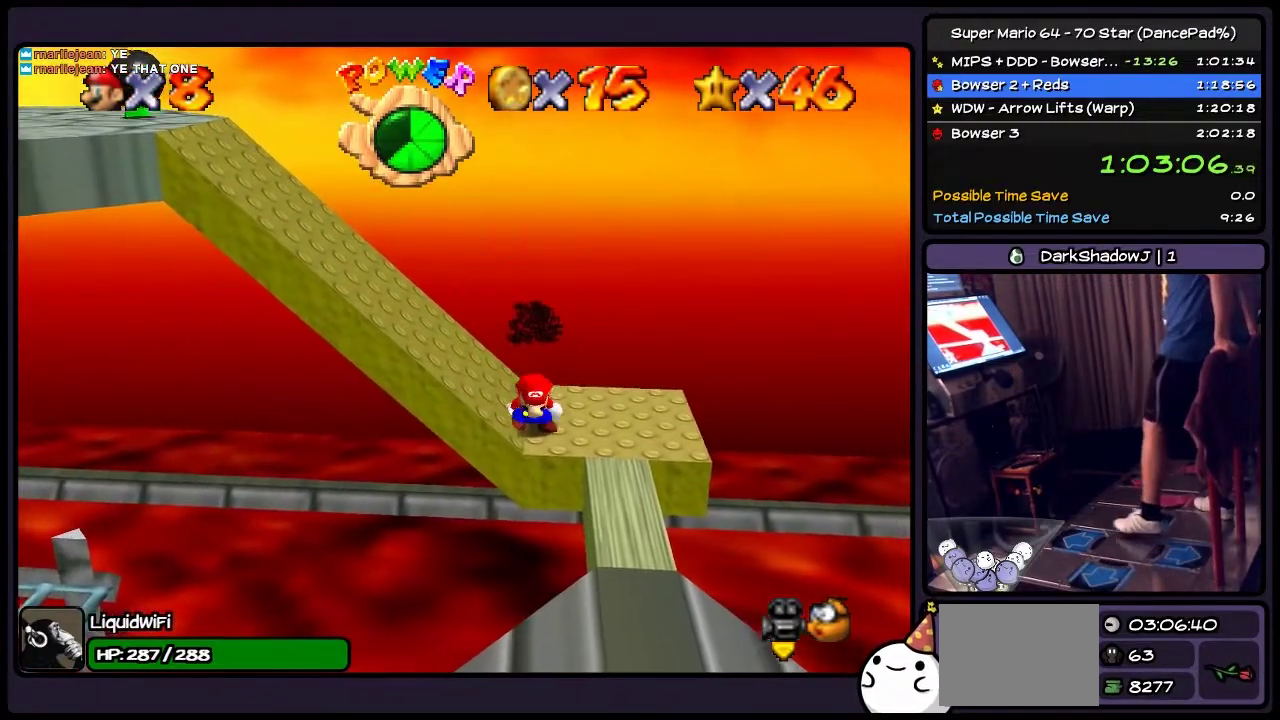
{"buttons": [], "events": []}
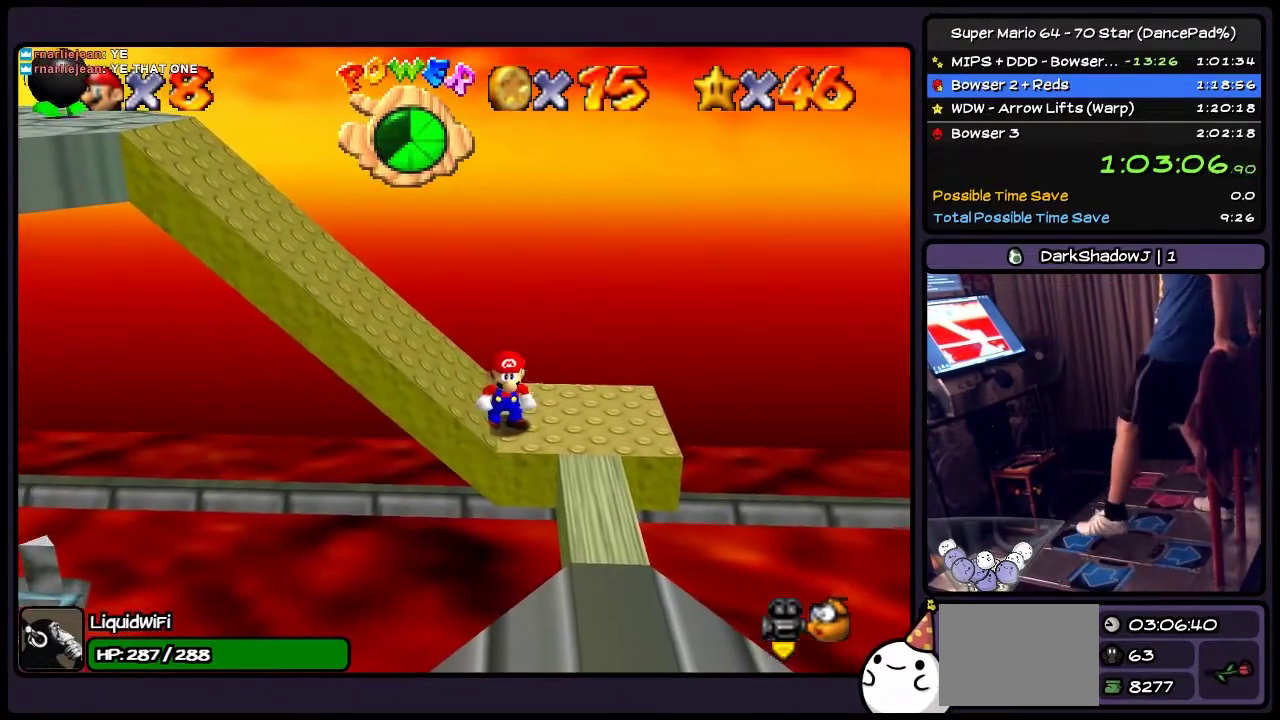
{"buttons": ["DPAD_LEFT"], "events": [[200, "DPAD_LEFT", "down"]]}
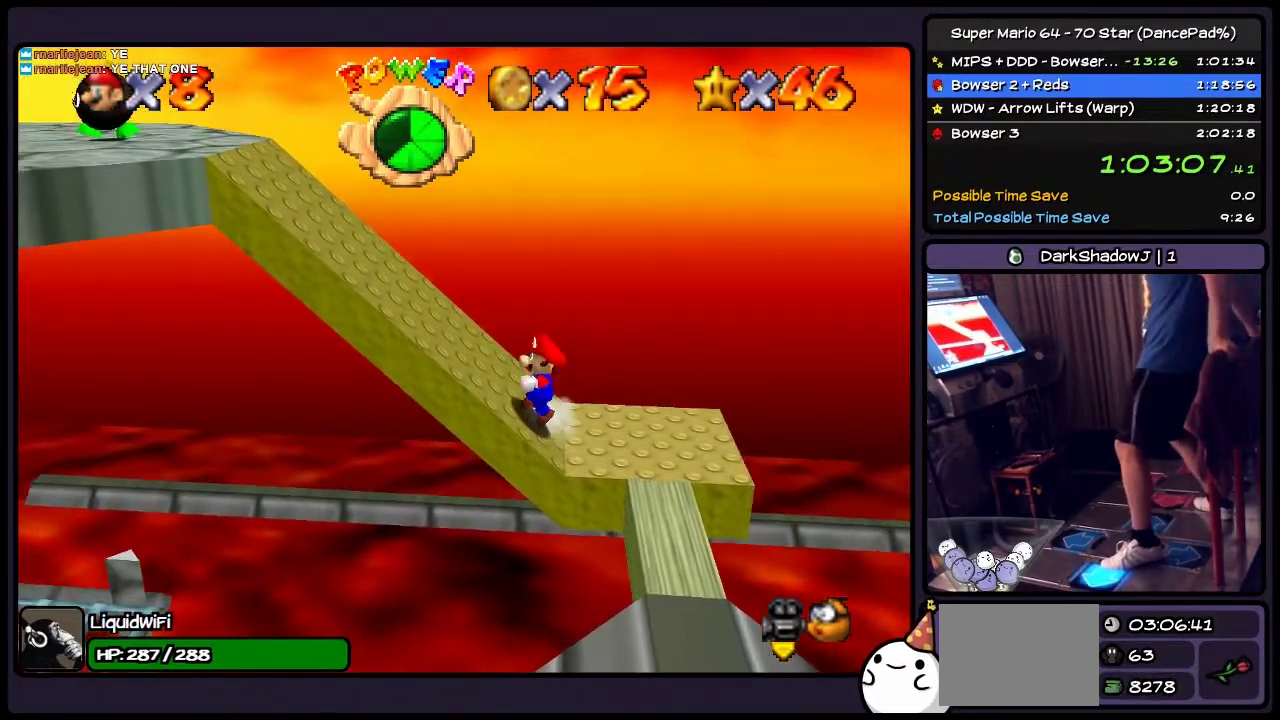
{"buttons": ["DPAD_LEFT"], "events": []}
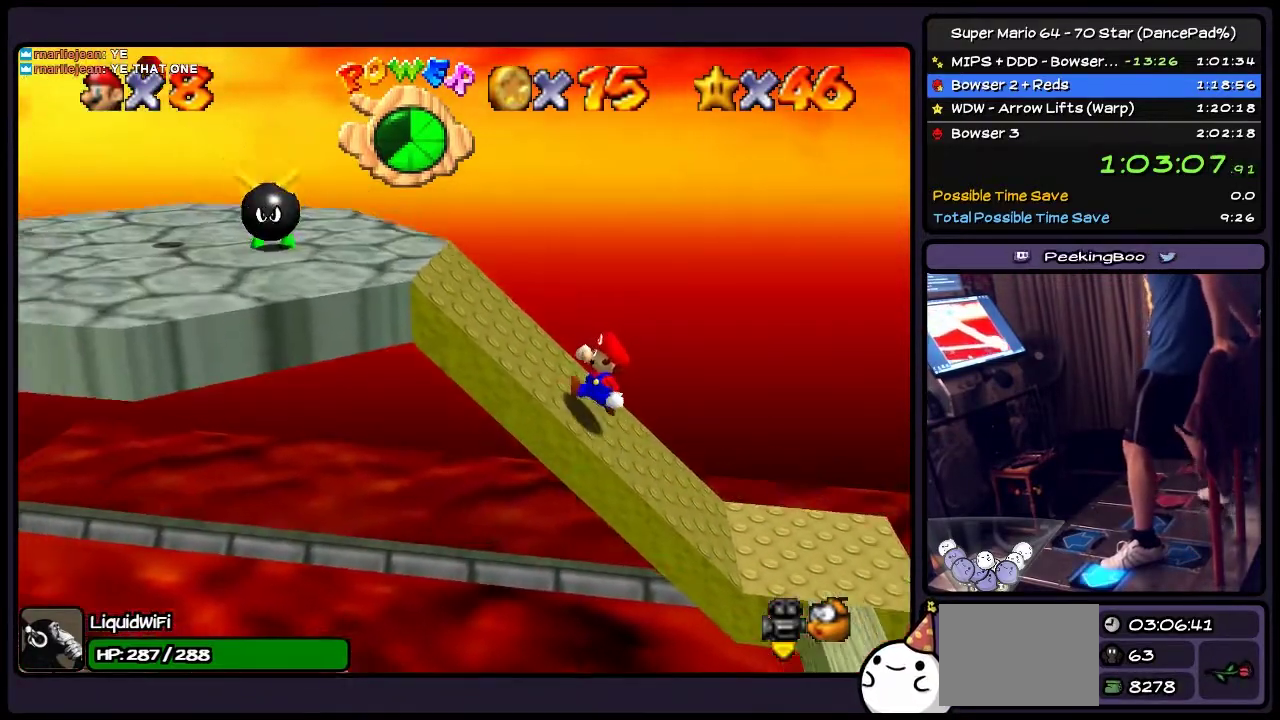
{"buttons": ["A", "DPAD_LEFT"], "events": [[400, "A", "down"]]}
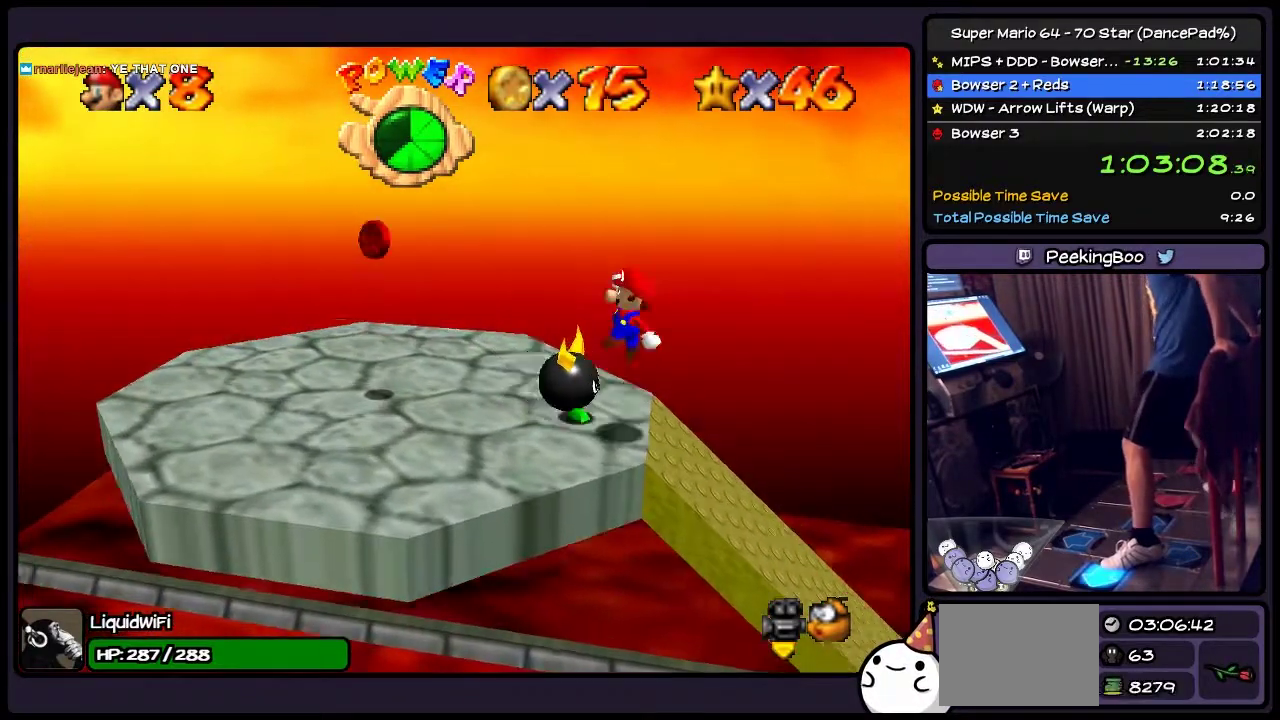
{"buttons": ["DPAD_LEFT"], "events": [[200, "A", "up"], [334, "Z", "down"], [434, "Z", "up"]]}
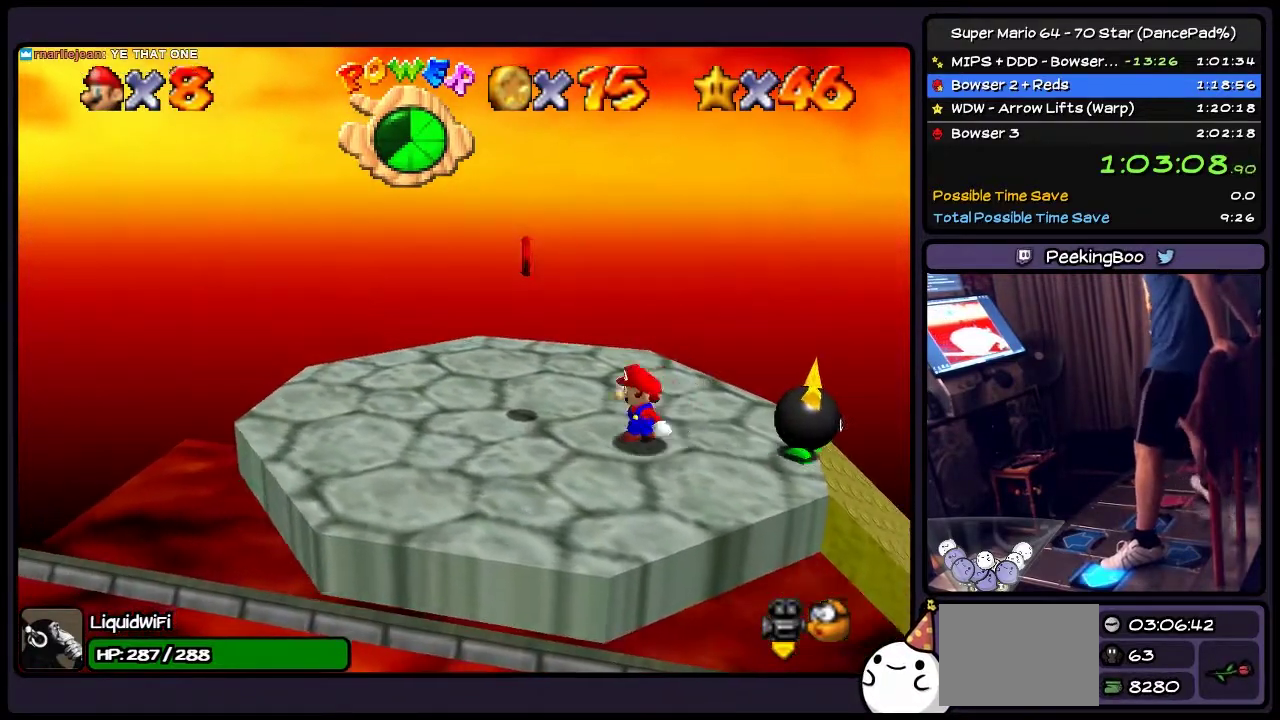
{"buttons": ["A", "DPAD_LEFT"], "events": [[333, "A", "down"]]}
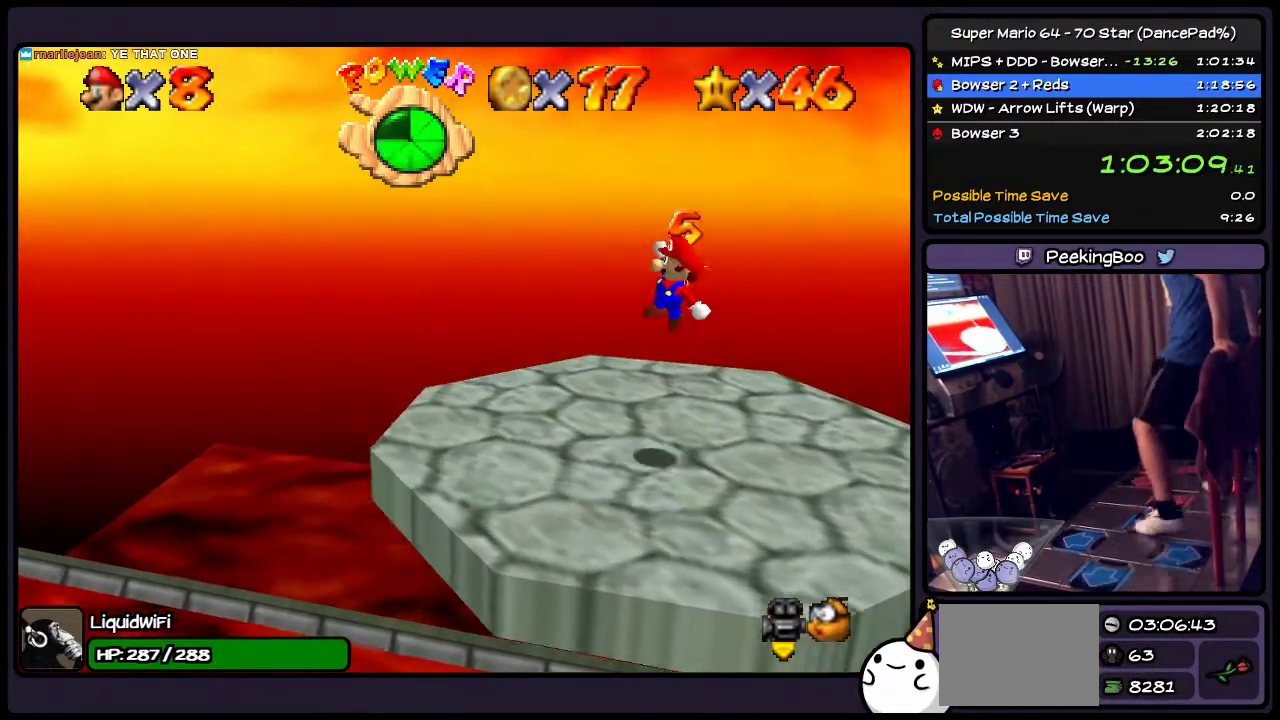
{"buttons": [], "events": [[33, "DPAD_LEFT", "up"], [234, "A", "up"], [300, "DPAD_RIGHT", "down"], [467, "DPAD_RIGHT", "up"]]}